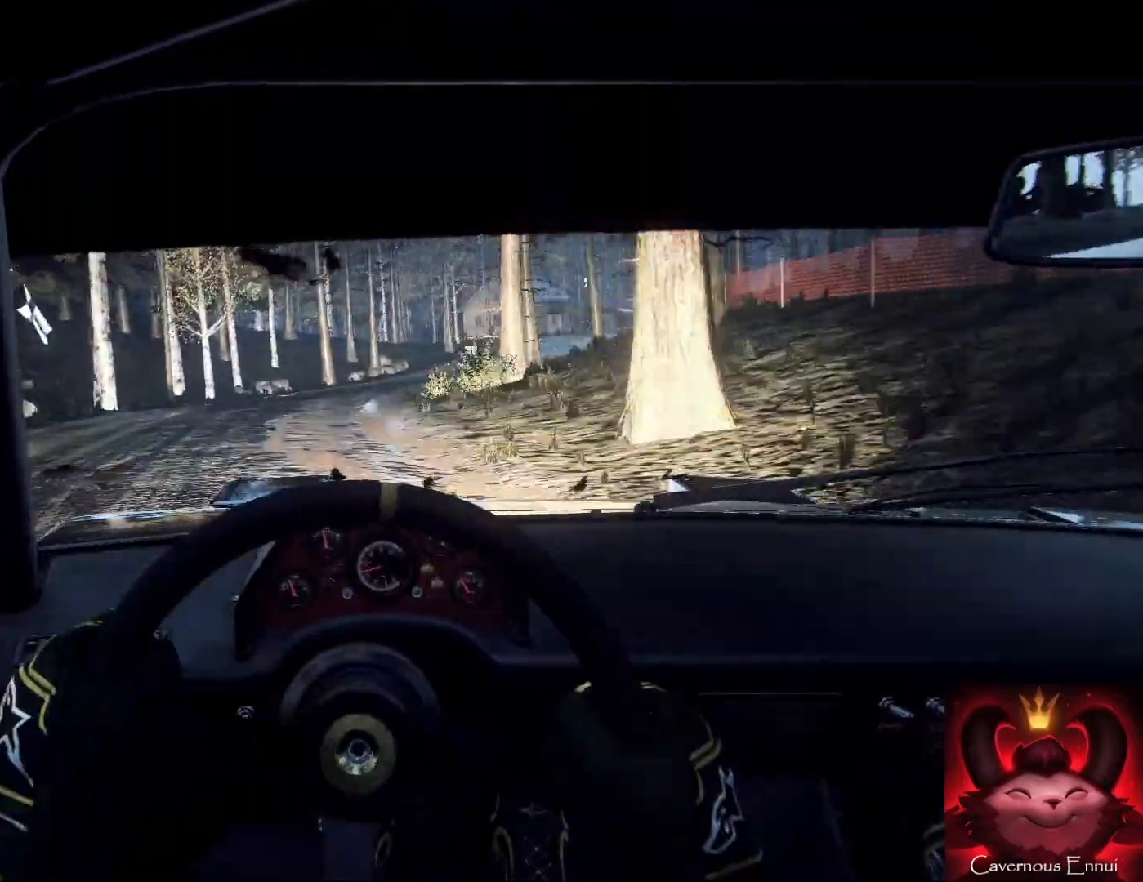
Gameplay with a controller (Xbox layout); each line is a JSON object with the inputs held at the frame after it. "events" lists button and stick changes between this image and that frame as [ms after this image, input, new state], when the widget could be followed in between. Not read: L3 R3.
{"buttons": [], "left_stick": "left", "right_stick": "center", "events": [[400, "left_stick", "center"], [400, "right_stick", "up"], [500, "left_stick", "left"], [500, "right_stick", "center"]]}
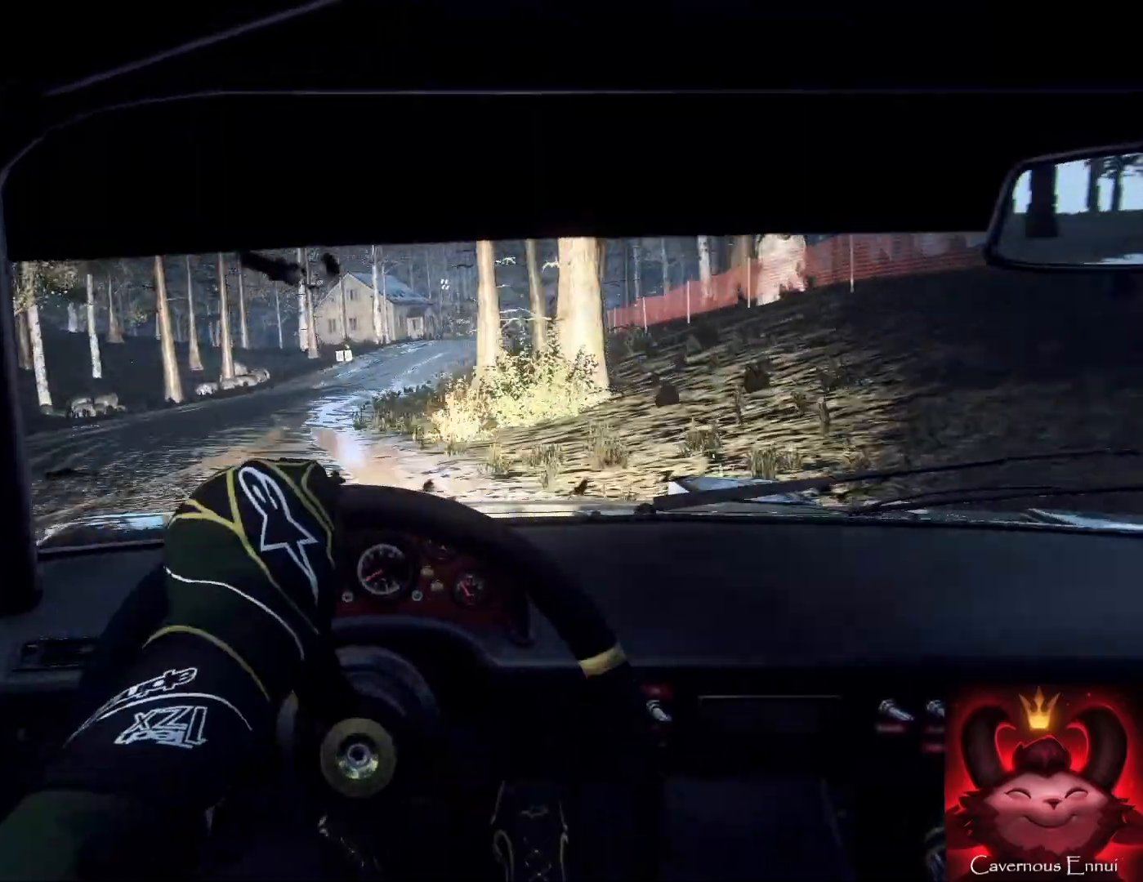
{"buttons": [], "left_stick": "center", "right_stick": "center", "events": [[167, "left_stick", "down-right"], [267, "left_stick", "left"], [267, "right_stick", "up"], [333, "L2", "down"], [400, "L2", "up"], [433, "left_stick", "center"], [433, "right_stick", "center"]]}
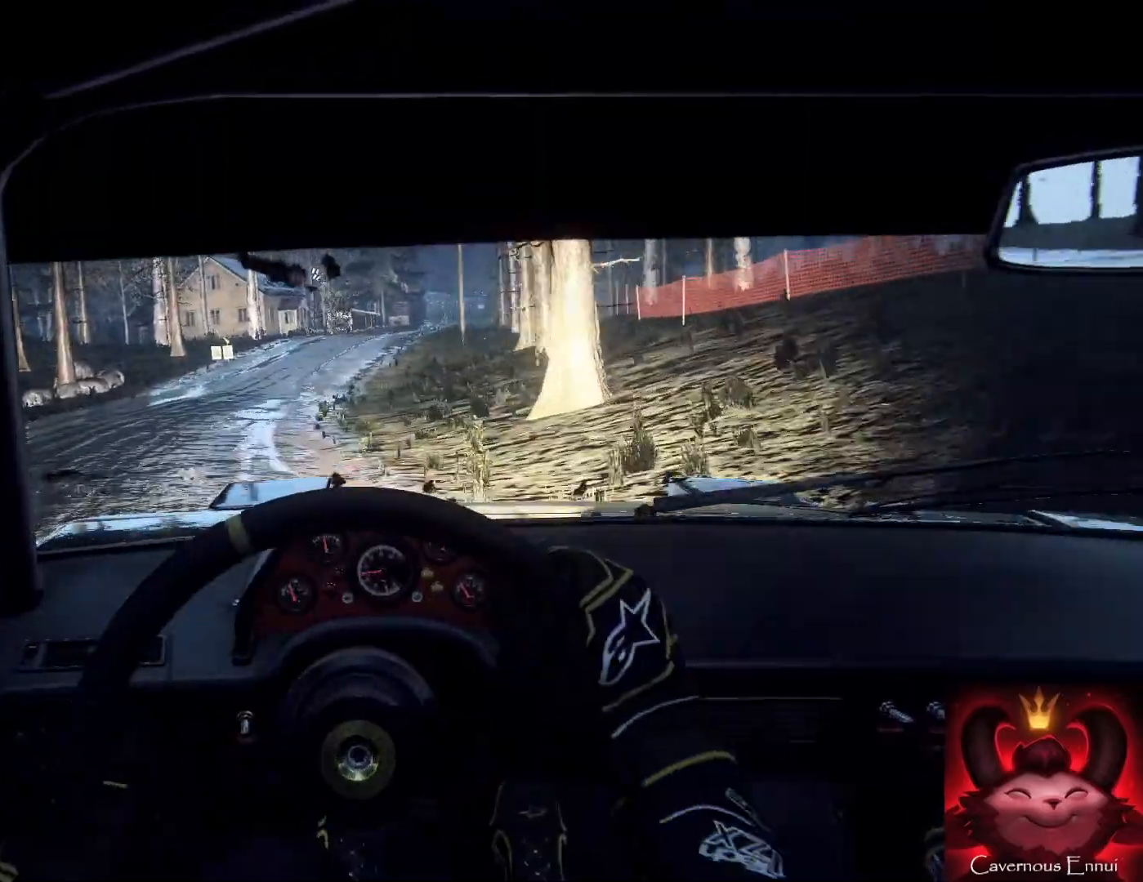
{"buttons": [], "left_stick": "right", "right_stick": "up", "events": [[100, "right_stick", "up"], [300, "left_stick", "right"]]}
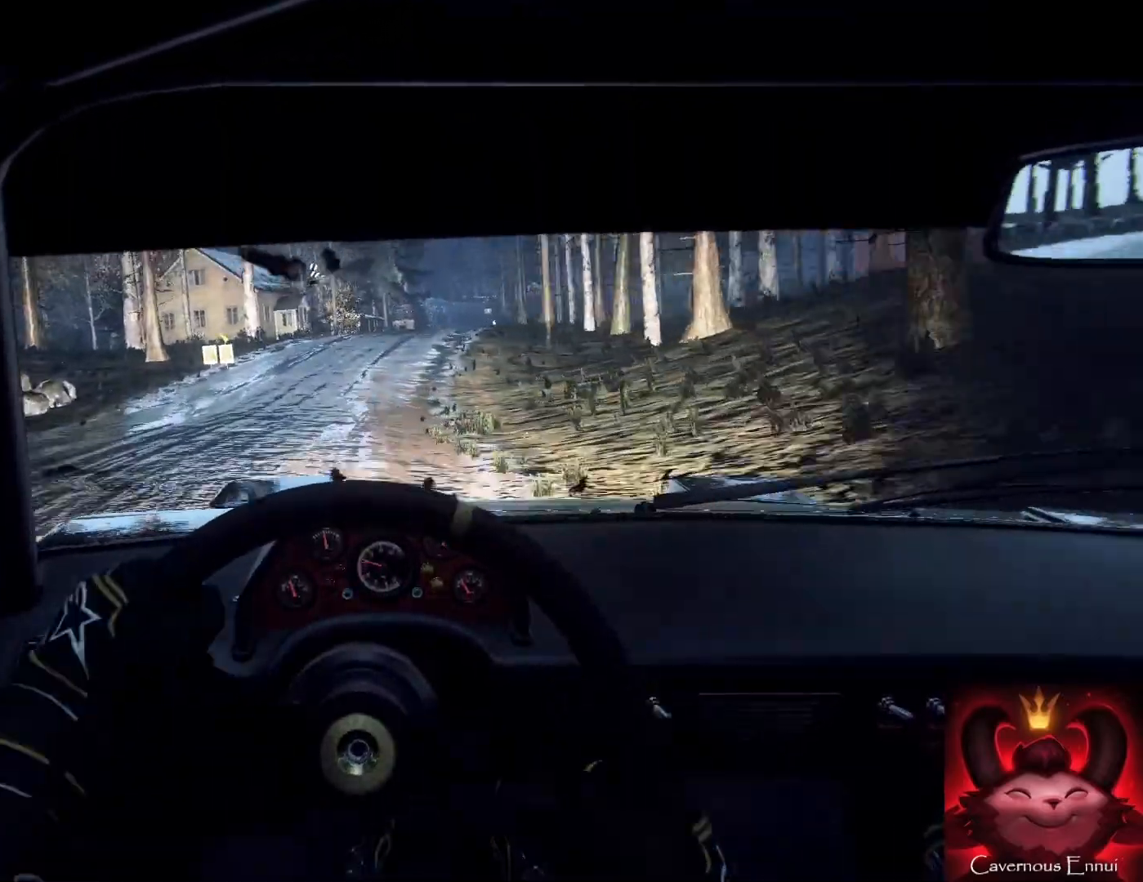
{"buttons": [], "left_stick": "right", "right_stick": "center", "events": [[100, "left_stick", "center"], [233, "left_stick", "right"], [233, "right_stick", "center"]]}
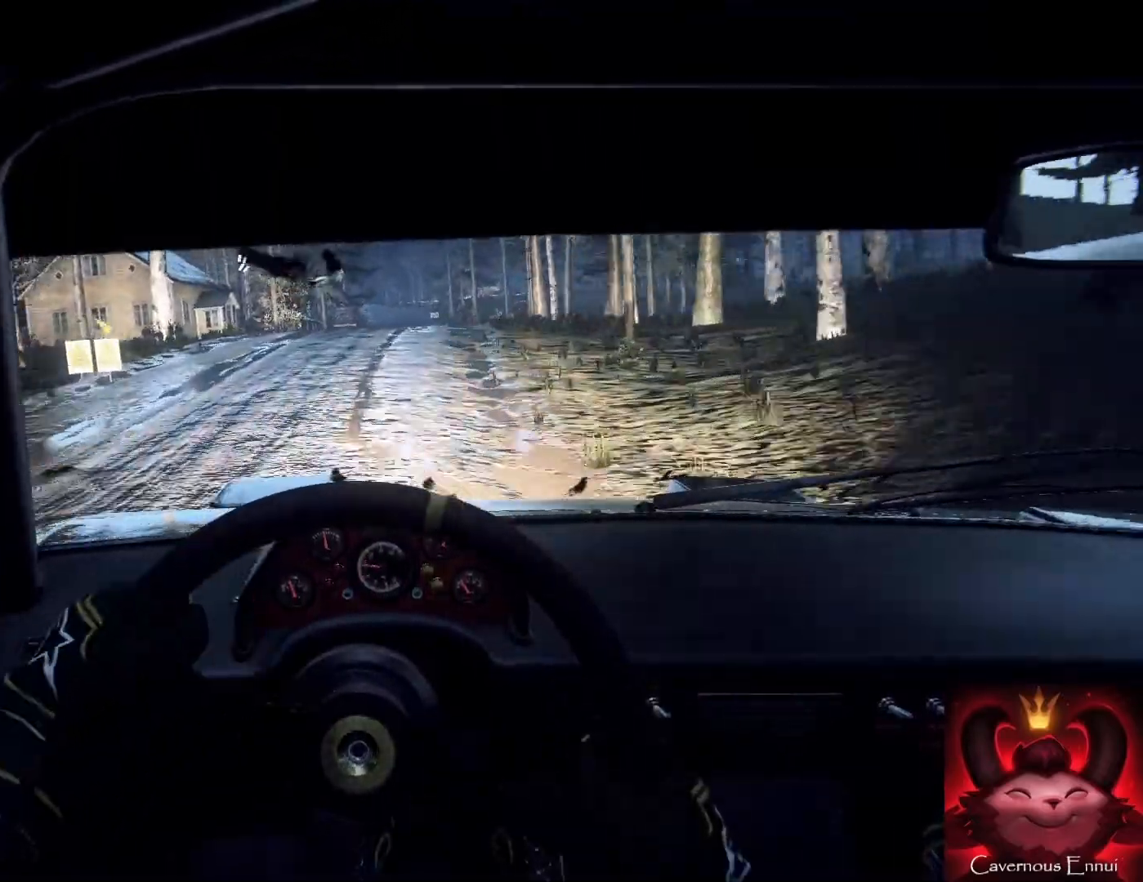
{"buttons": [], "left_stick": "left", "right_stick": "up", "events": [[33, "right_stick", "up"], [233, "left_stick", "center"], [467, "left_stick", "left"]]}
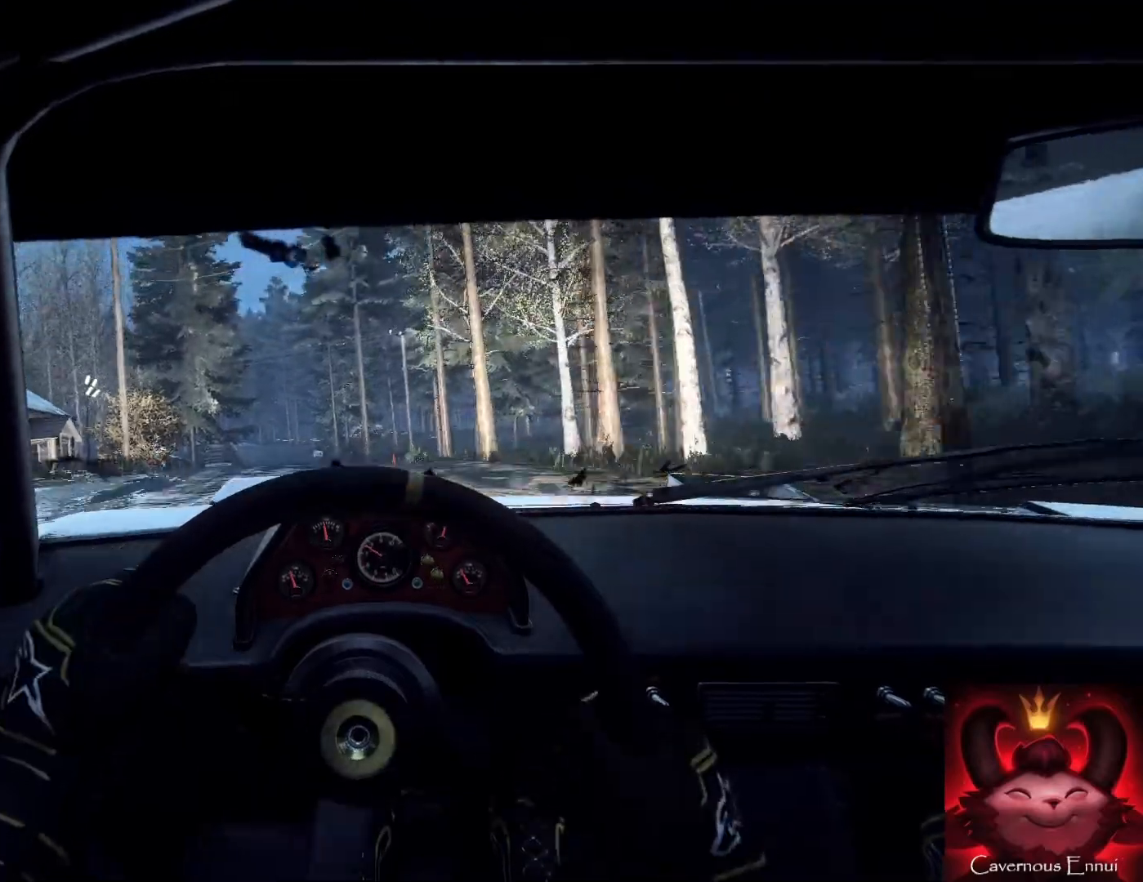
{"buttons": [], "left_stick": "center", "right_stick": "up", "events": [[67, "left_stick", "center"], [333, "R1", "down"], [433, "R1", "up"]]}
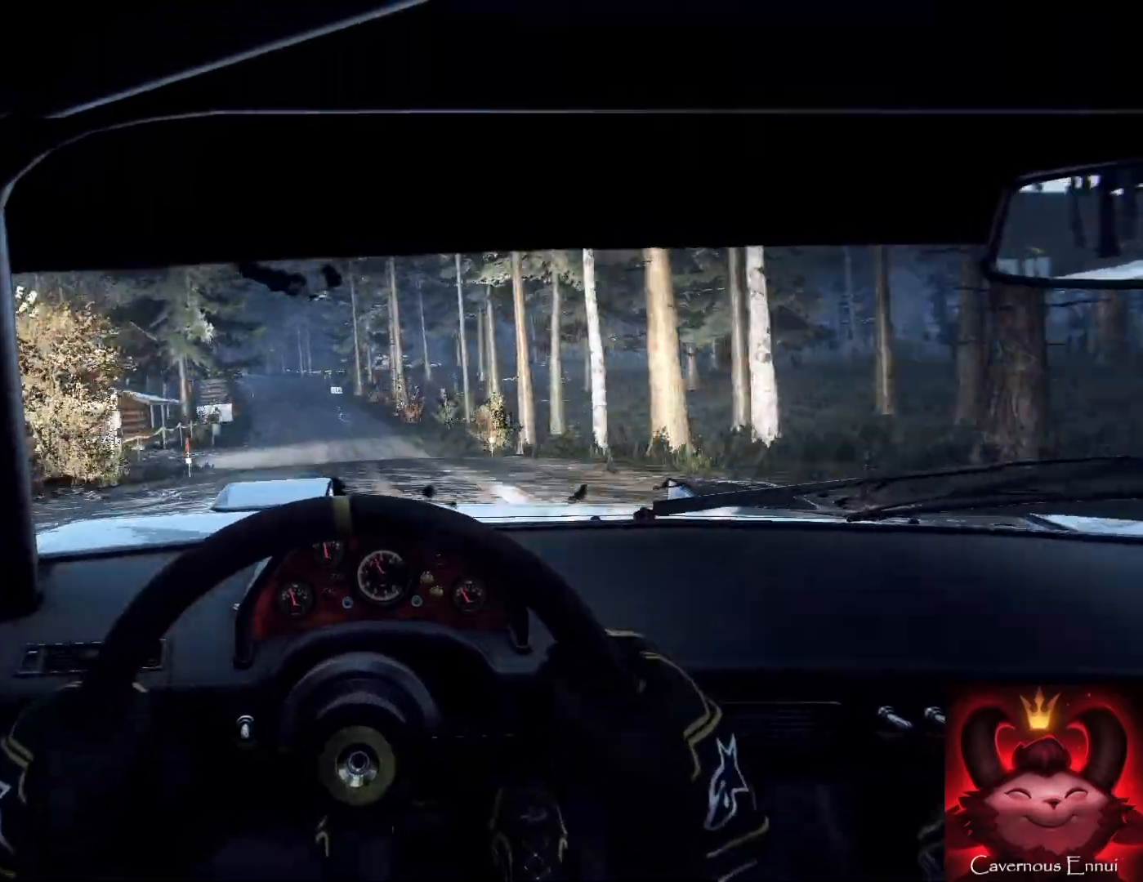
{"buttons": [], "left_stick": "right", "right_stick": "up", "events": [[367, "left_stick", "right"]]}
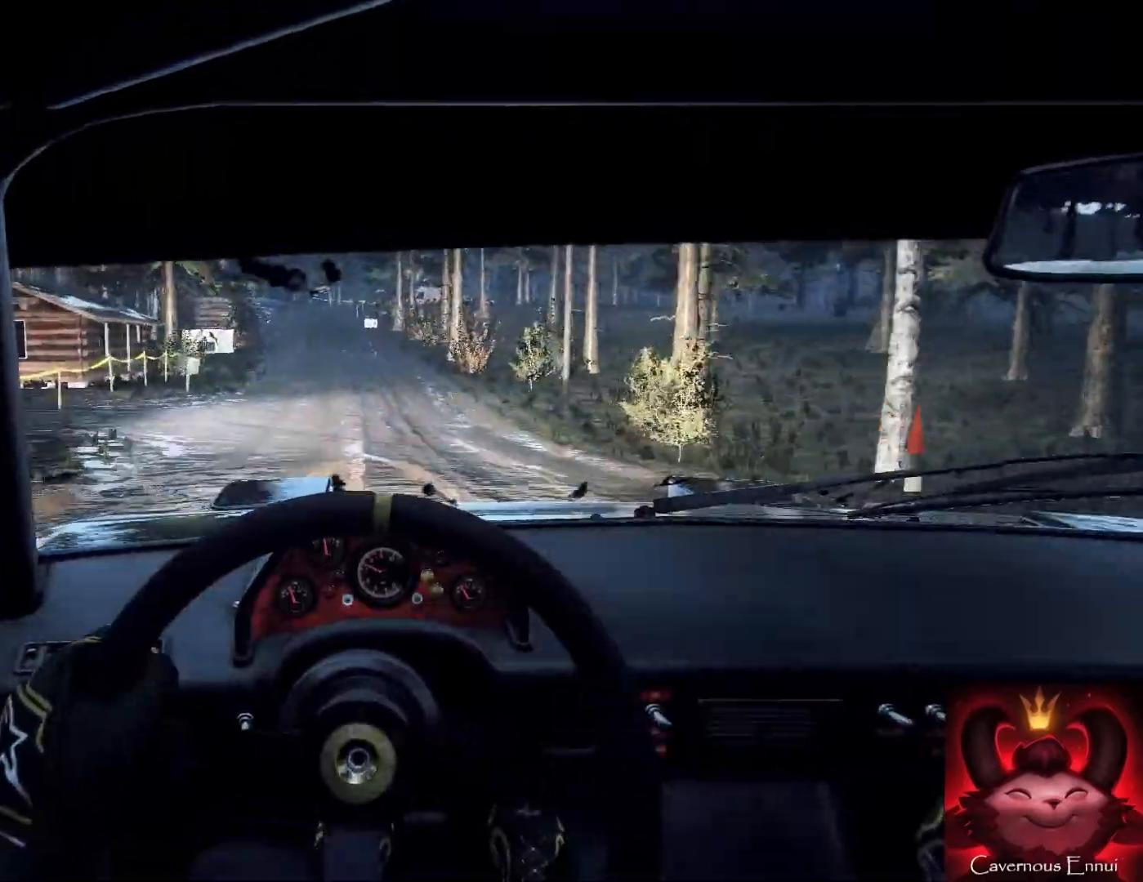
{"buttons": [], "left_stick": "left", "right_stick": "up", "events": [[33, "left_stick", "center"], [167, "left_stick", "left"], [233, "left_stick", "down-left"], [433, "left_stick", "center"], [500, "left_stick", "left"]]}
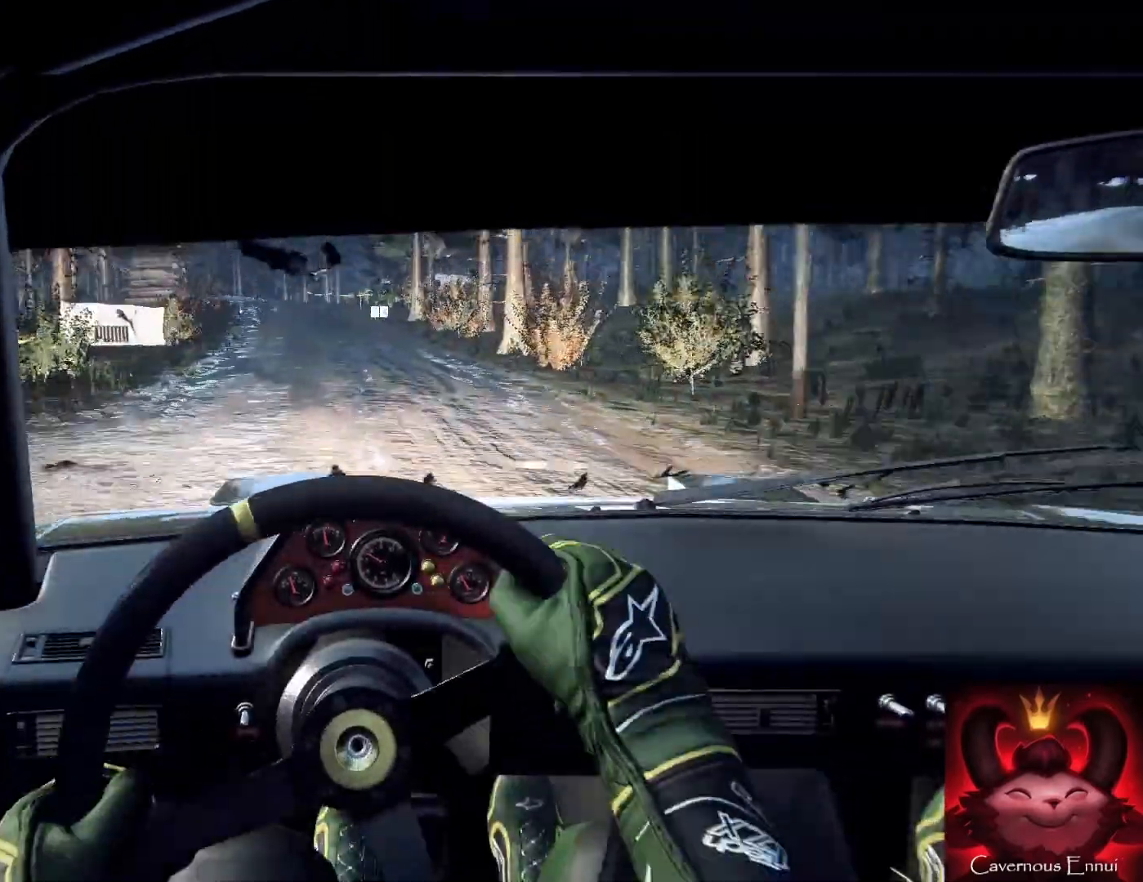
{"buttons": [], "left_stick": "left", "right_stick": "up", "events": [[133, "left_stick", "center"], [300, "R2", "down"], [333, "left_stick", "left"], [400, "R2", "up"]]}
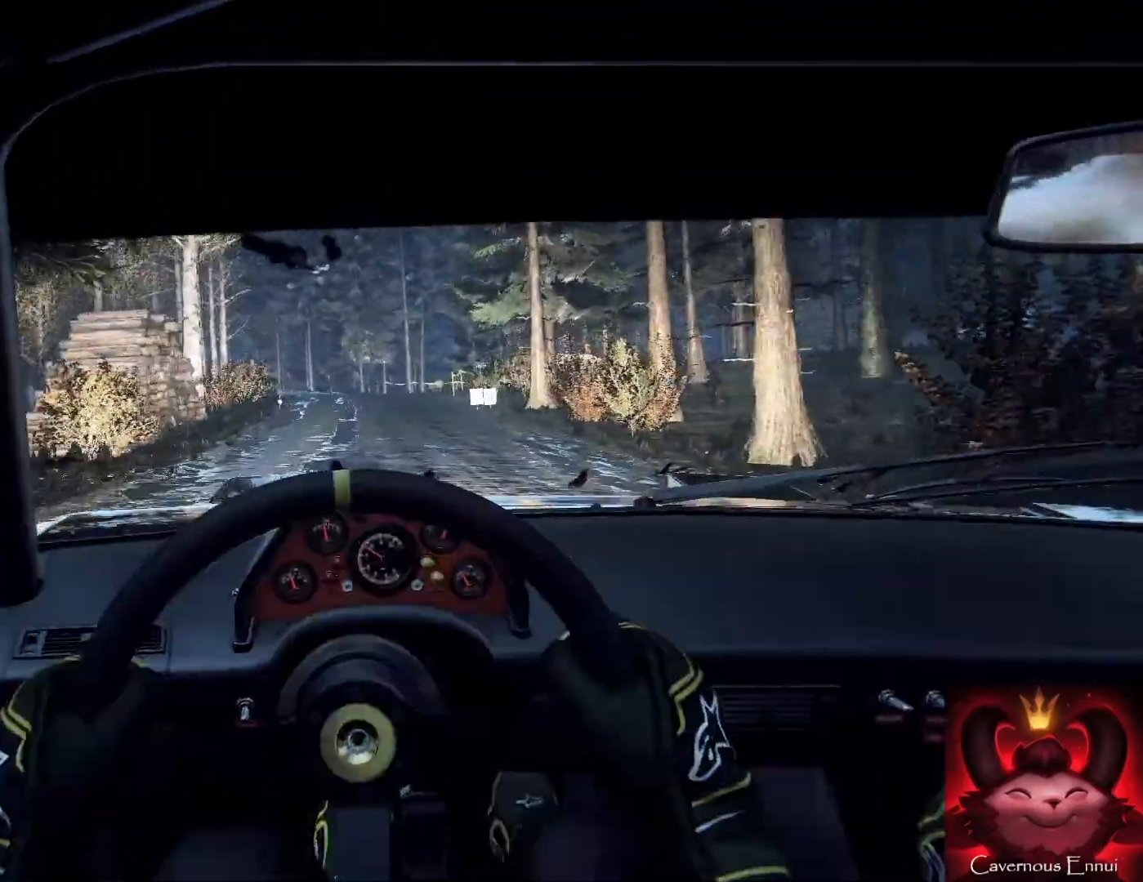
{"buttons": ["L2"], "left_stick": "center", "right_stick": "up", "events": [[33, "left_stick", "center"], [33, "right_stick", "center"], [133, "L2", "down"], [133, "left_stick", "left"], [233, "L2", "up"], [233, "left_stick", "center"], [267, "right_stick", "up"], [333, "L2", "down"]]}
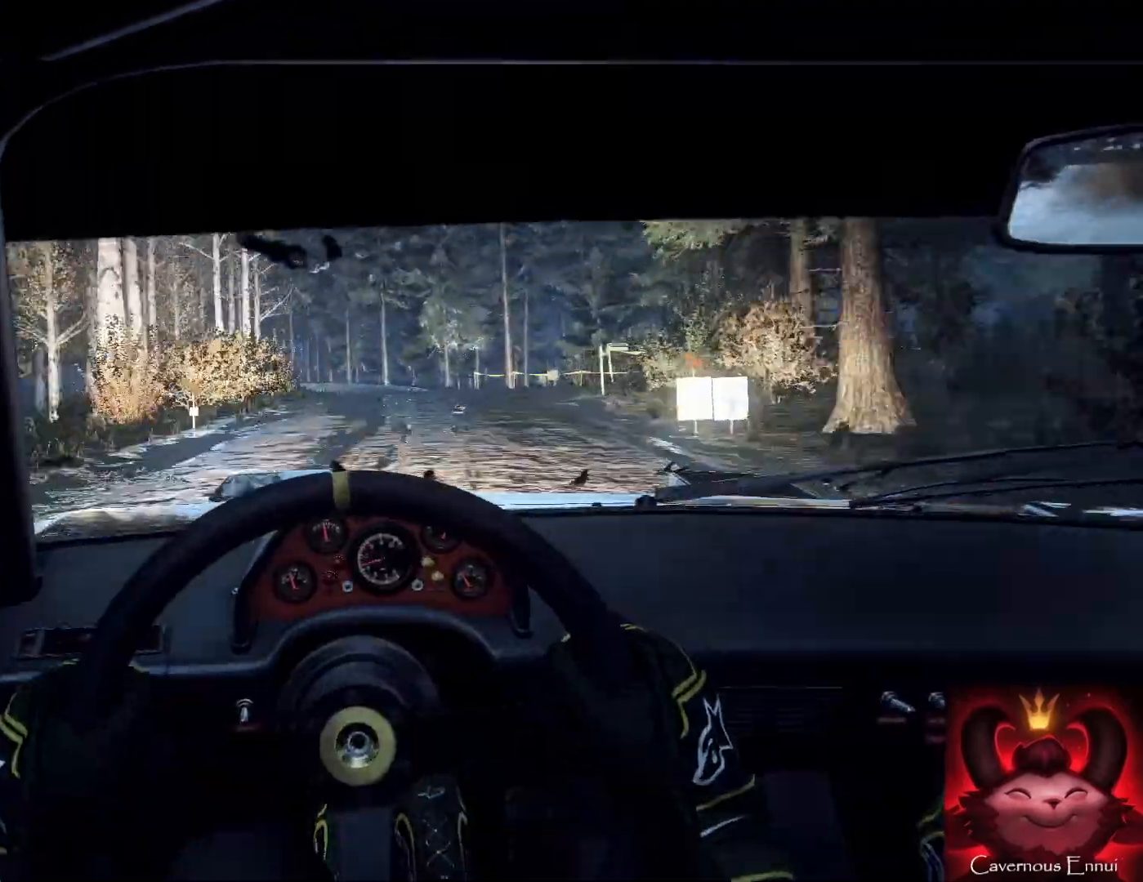
{"buttons": [], "left_stick": "left", "right_stick": "center", "events": [[33, "L2", "up"], [33, "right_stick", "center"], [167, "right_stick", "up"], [333, "L2", "down"], [333, "left_stick", "right"], [333, "right_stick", "center"], [433, "L2", "up"], [500, "left_stick", "left"]]}
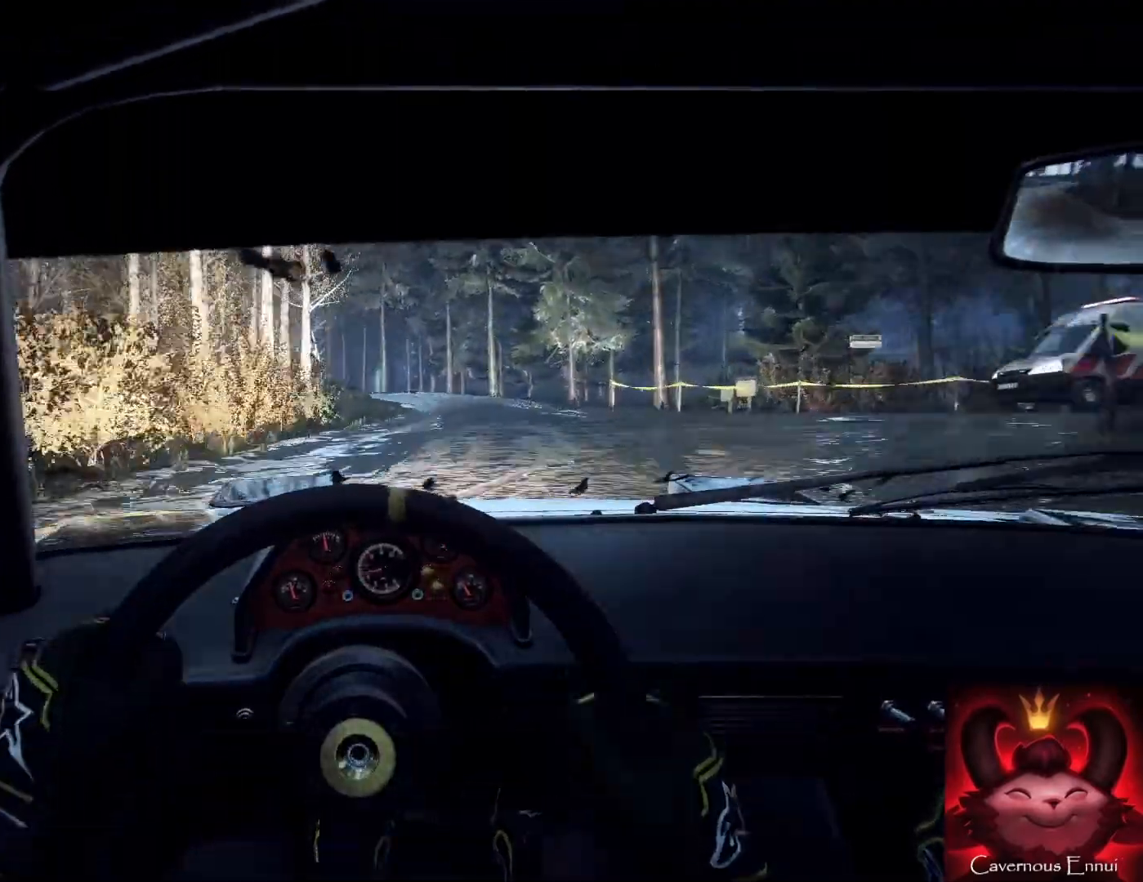
{"buttons": [], "left_stick": "right", "right_stick": "center", "events": [[33, "left_stick", "center"], [100, "right_stick", "up"], [133, "left_stick", "right"], [233, "left_stick", "left"], [300, "left_stick", "center"], [367, "right_stick", "center"], [467, "left_stick", "right"]]}
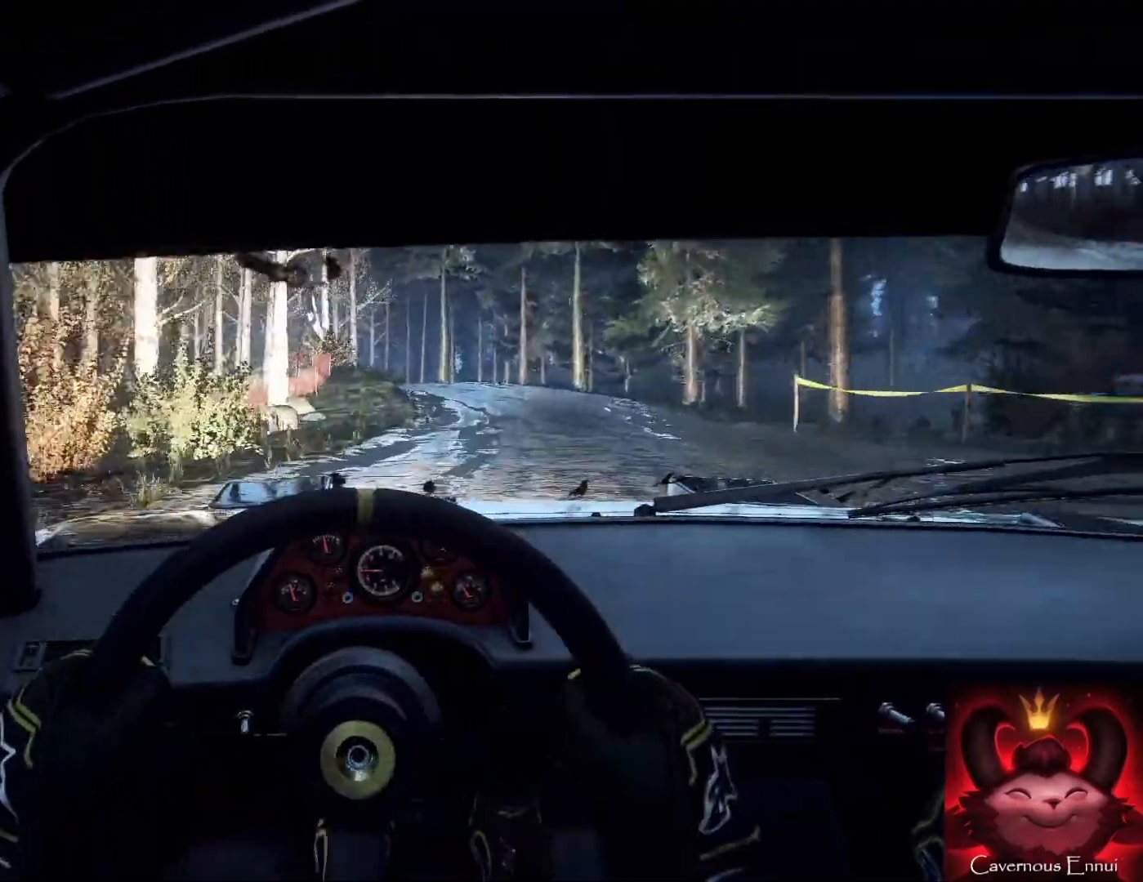
{"buttons": ["L2"], "left_stick": "center", "right_stick": "center", "events": [[67, "right_stick", "up"], [200, "left_stick", "left"], [267, "left_stick", "center"], [300, "right_stick", "center"], [433, "L2", "down"]]}
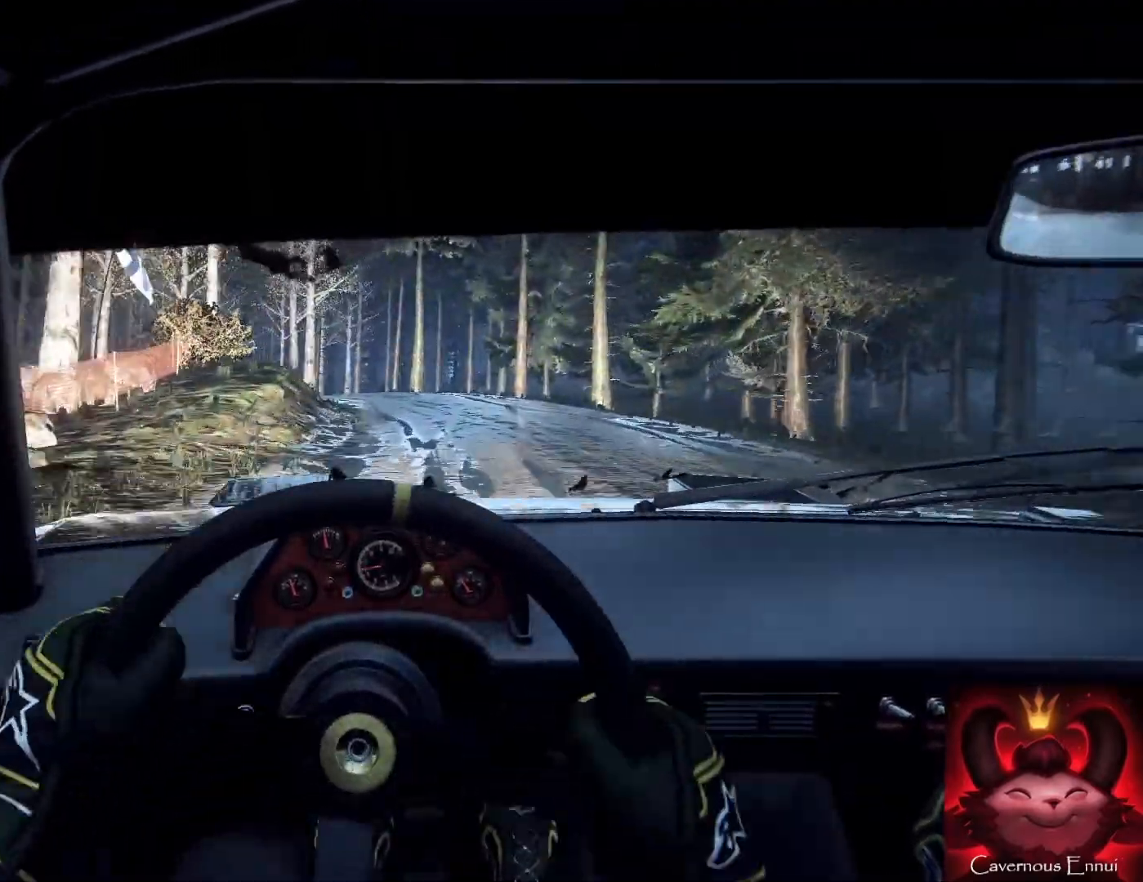
{"buttons": [], "left_stick": "down-left", "right_stick": "center", "events": [[33, "L2", "up"], [100, "L2", "down"], [100, "left_stick", "left"], [200, "L1", "down"], [200, "L2", "up"], [200, "left_stick", "down-left"], [300, "L1", "up"], [367, "L2", "down"], [433, "L2", "up"]]}
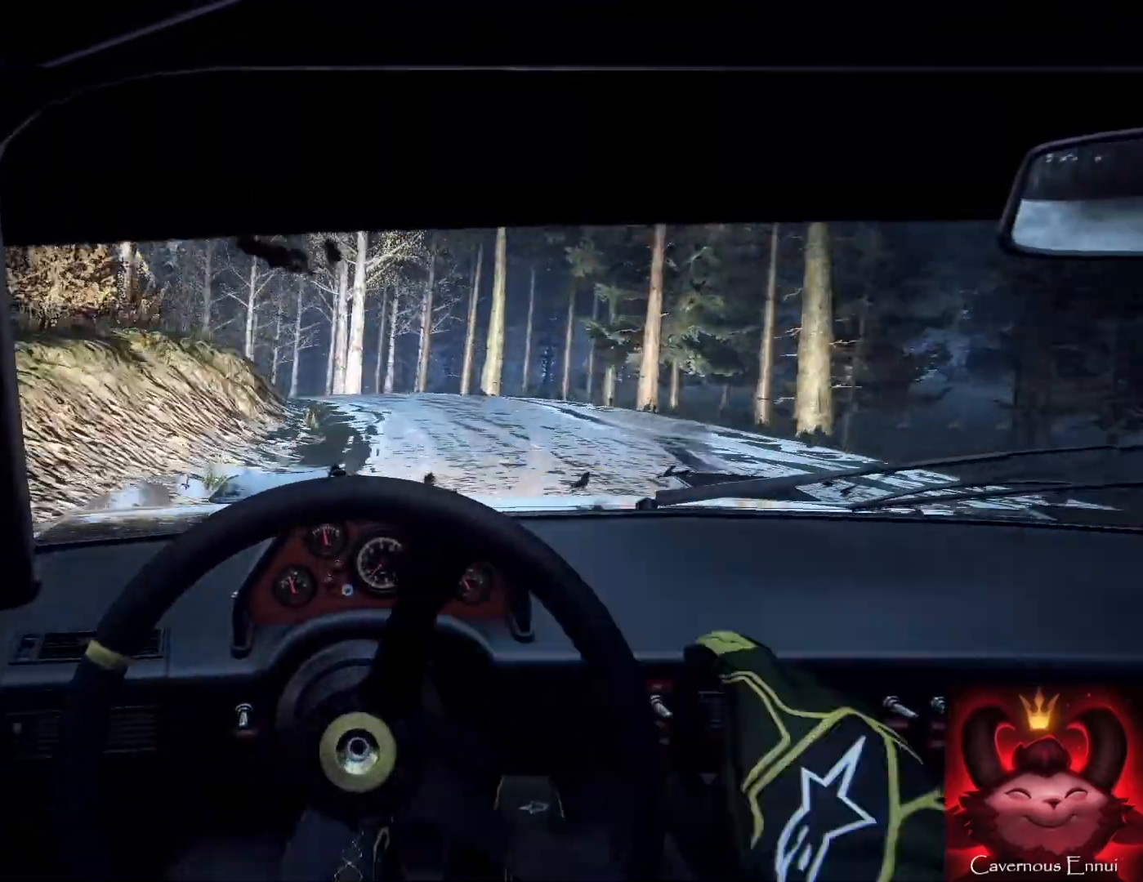
{"buttons": [], "left_stick": "center", "right_stick": "up", "events": [[100, "L2", "down"], [100, "left_stick", "center"], [133, "L2", "up"], [267, "left_stick", "down-left"], [433, "left_stick", "center"], [500, "right_stick", "up"]]}
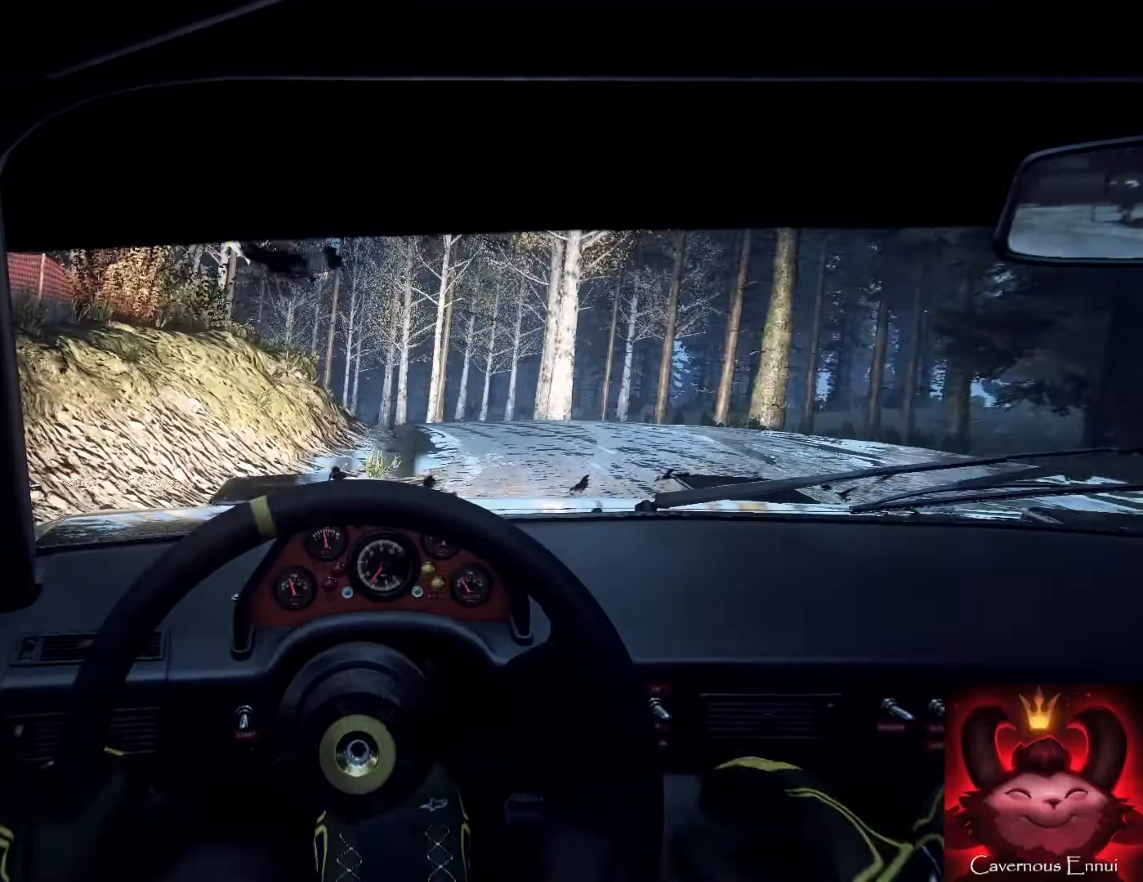
{"buttons": [], "left_stick": "center", "right_stick": "center", "events": [[67, "left_stick", "right"], [133, "right_stick", "center"], [333, "right_stick", "up"], [467, "left_stick", "center"], [467, "right_stick", "center"]]}
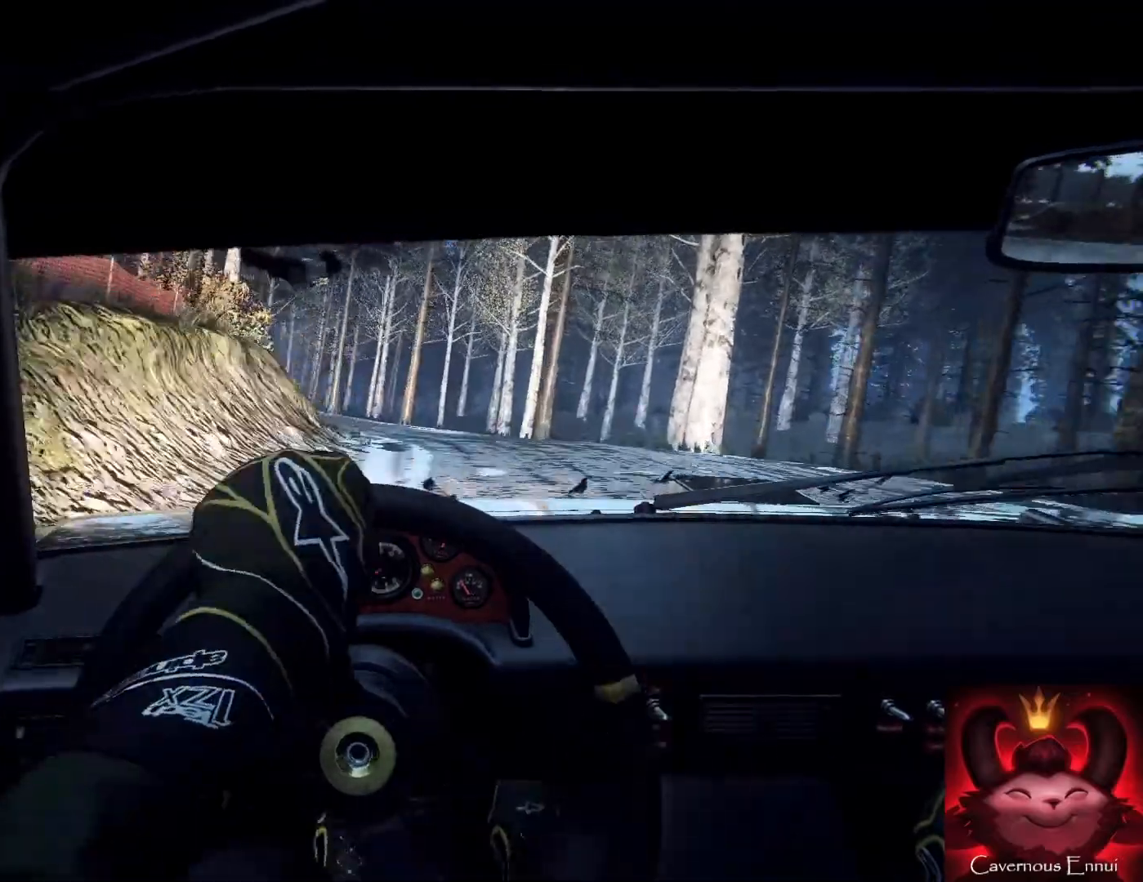
{"buttons": [], "left_stick": "down-left", "right_stick": "center", "events": [[133, "left_stick", "down-left"], [133, "right_stick", "up"], [433, "right_stick", "center"]]}
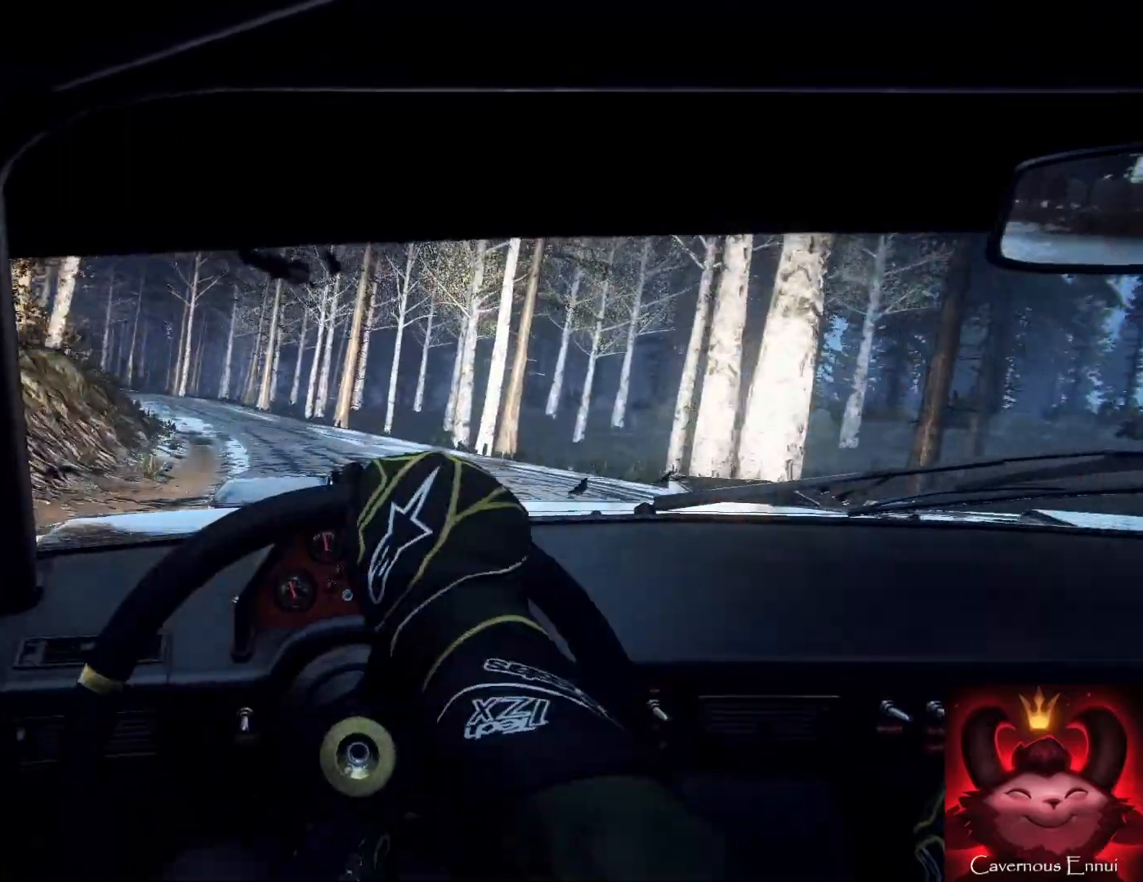
{"buttons": [], "left_stick": "center", "right_stick": "up", "events": [[133, "left_stick", "down-right"], [167, "right_stick", "up"], [200, "left_stick", "center"], [233, "right_stick", "center"], [300, "left_stick", "right"], [400, "right_stick", "up"], [500, "left_stick", "center"]]}
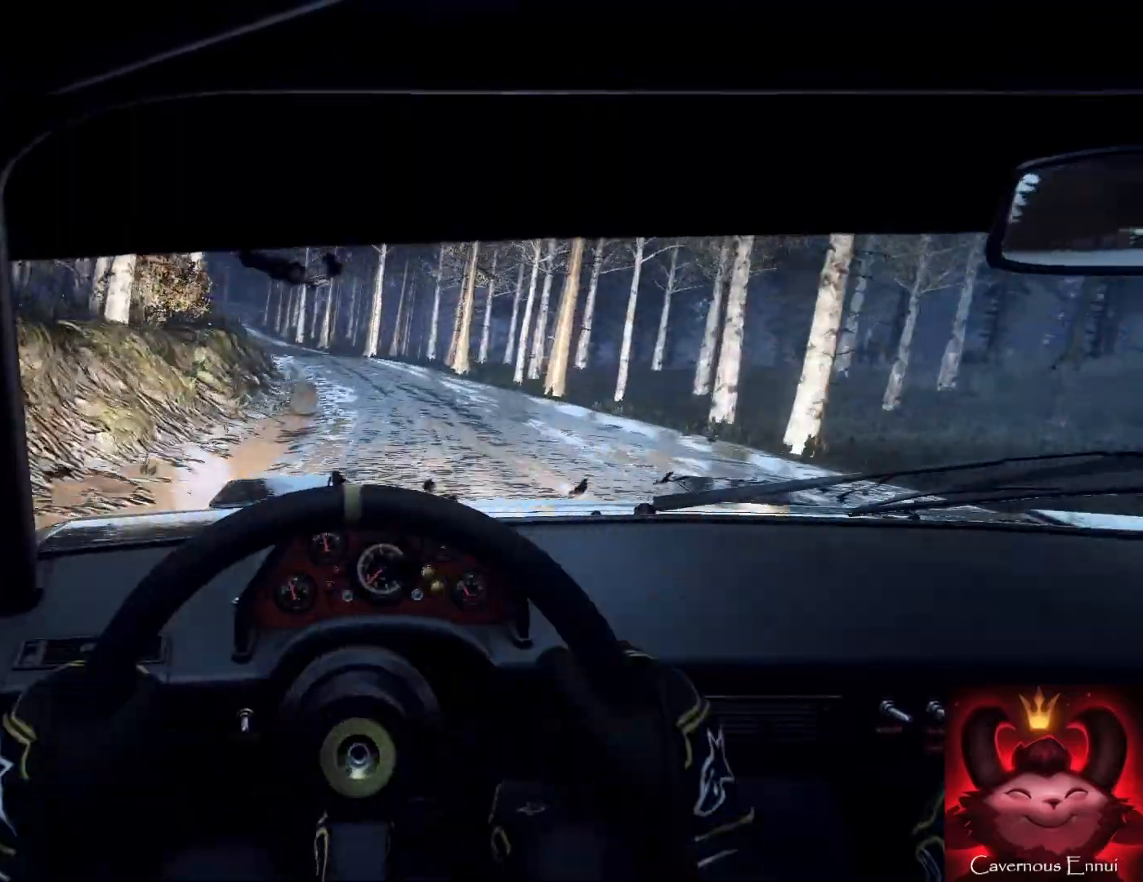
{"buttons": [], "left_stick": "down-left", "right_stick": "up", "events": [[67, "left_stick", "right"], [200, "left_stick", "center"], [367, "left_stick", "down-left"]]}
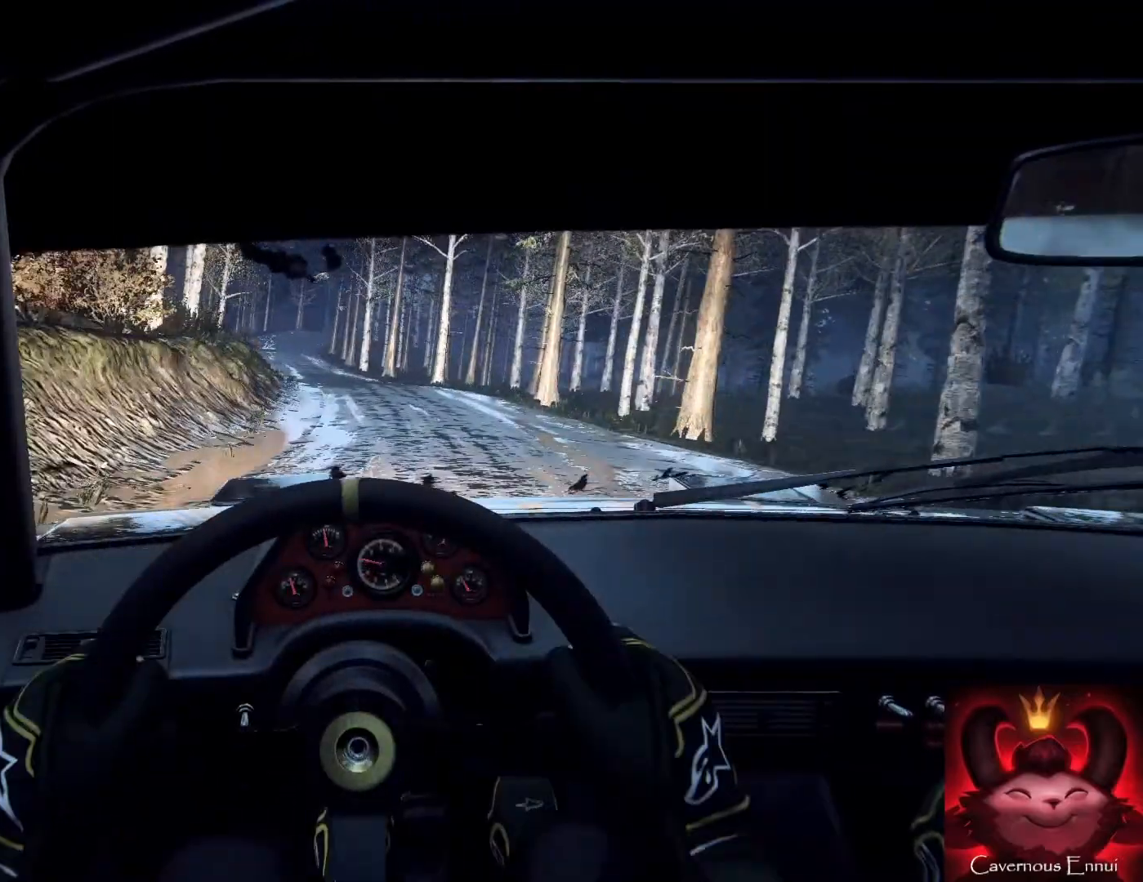
{"buttons": [], "left_stick": "down-left", "right_stick": "up", "events": [[100, "left_stick", "down"], [467, "left_stick", "down-left"]]}
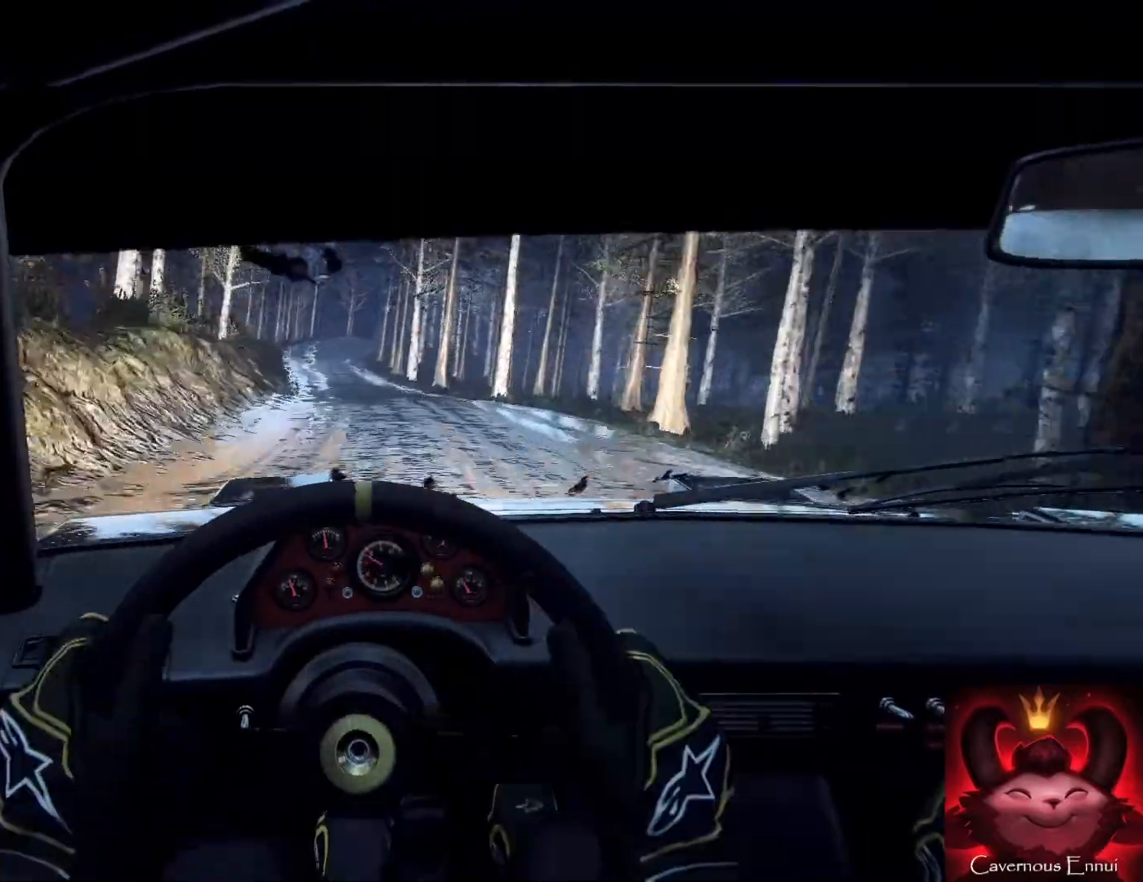
{"buttons": [], "left_stick": "down-left", "right_stick": "up", "events": [[100, "left_stick", "center"], [467, "left_stick", "down-left"]]}
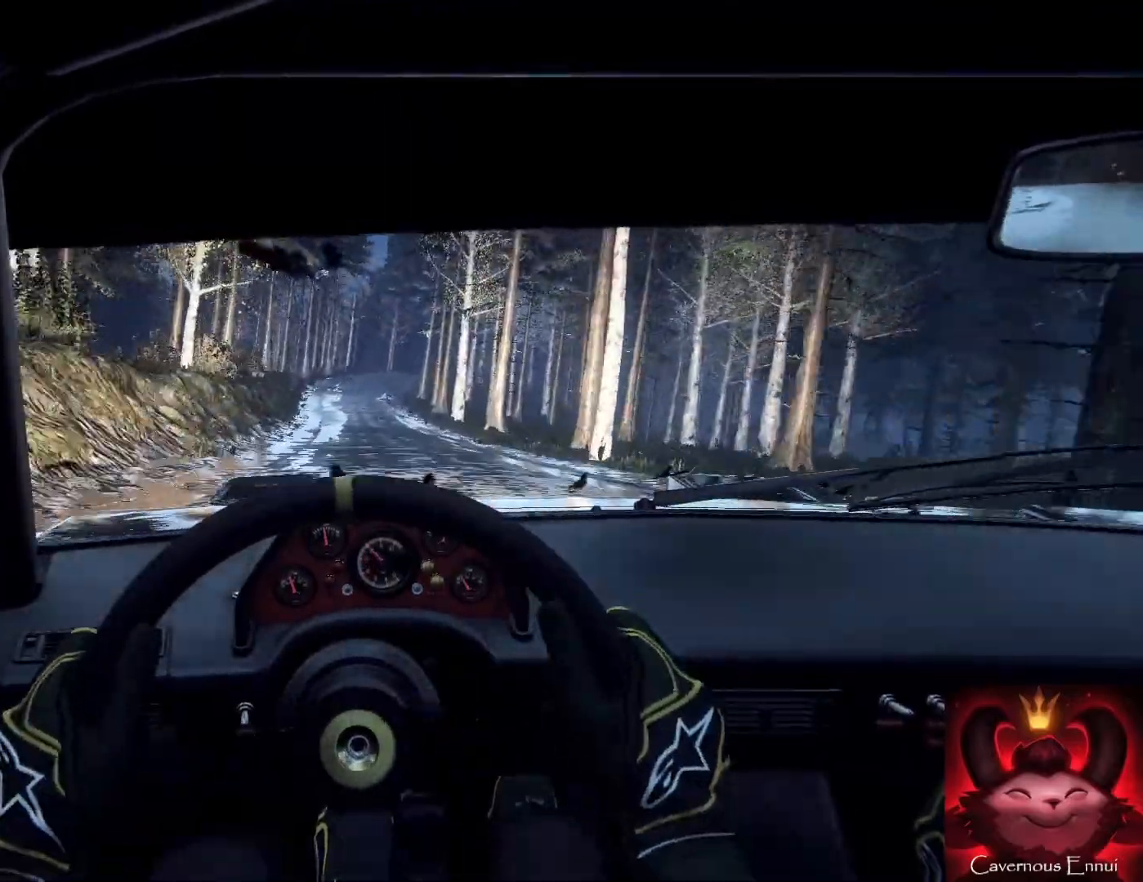
{"buttons": [], "left_stick": "center", "right_stick": "up", "events": [[367, "left_stick", "center"]]}
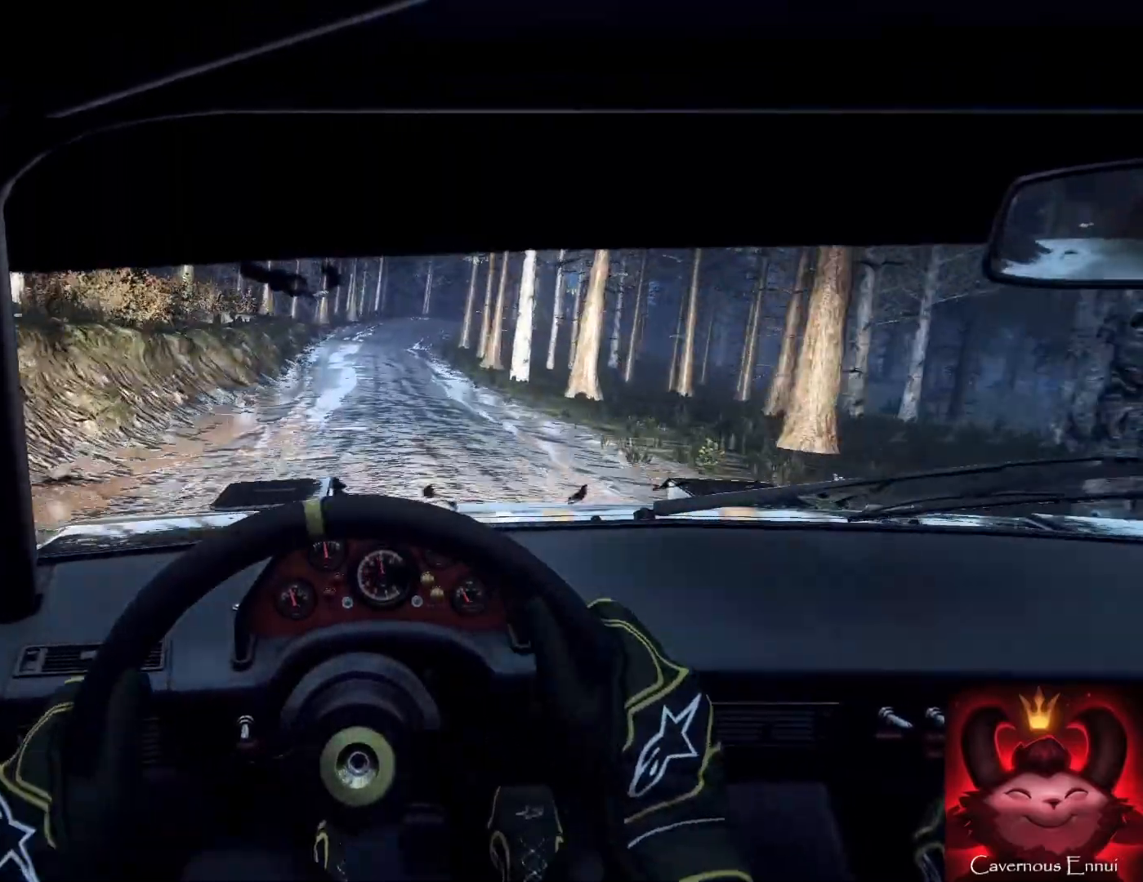
{"buttons": [], "left_stick": "right", "right_stick": "up", "events": [[67, "R1", "down"], [133, "R1", "up"], [367, "left_stick", "right"]]}
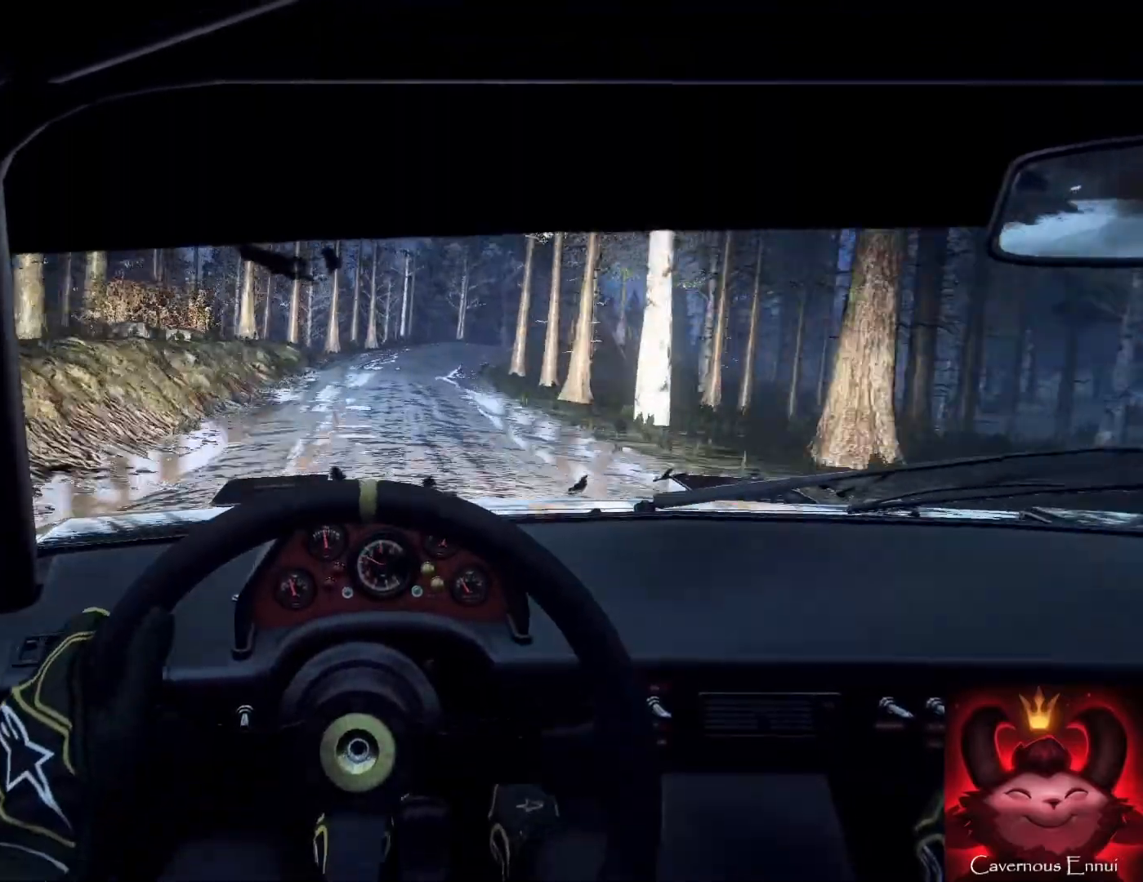
{"buttons": [], "left_stick": "center", "right_stick": "center", "events": [[33, "left_stick", "center"], [167, "left_stick", "right"], [400, "L2", "down"], [400, "right_stick", "center"], [433, "L2", "up"], [433, "left_stick", "center"]]}
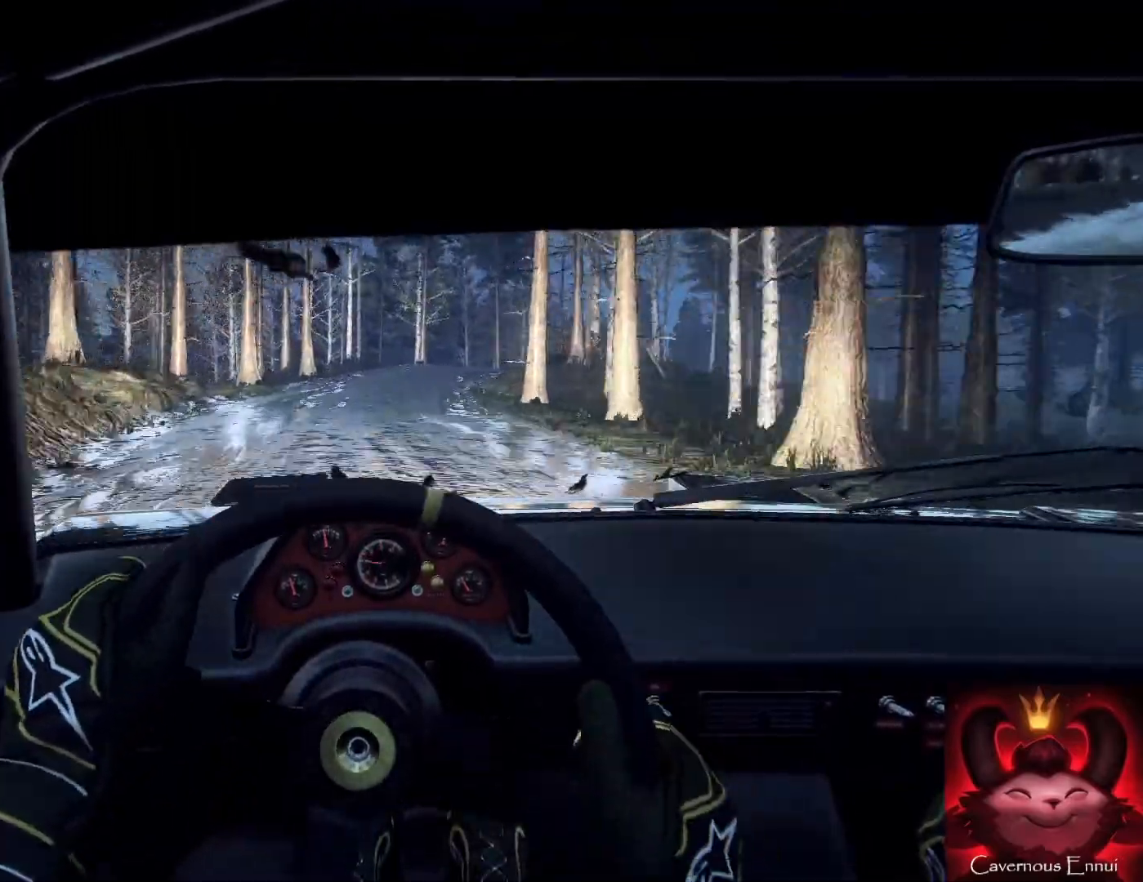
{"buttons": [], "left_stick": "right", "right_stick": "center", "events": [[167, "right_stick", "up"], [267, "left_stick", "right"], [367, "right_stick", "center"], [400, "L2", "down"], [500, "L2", "up"]]}
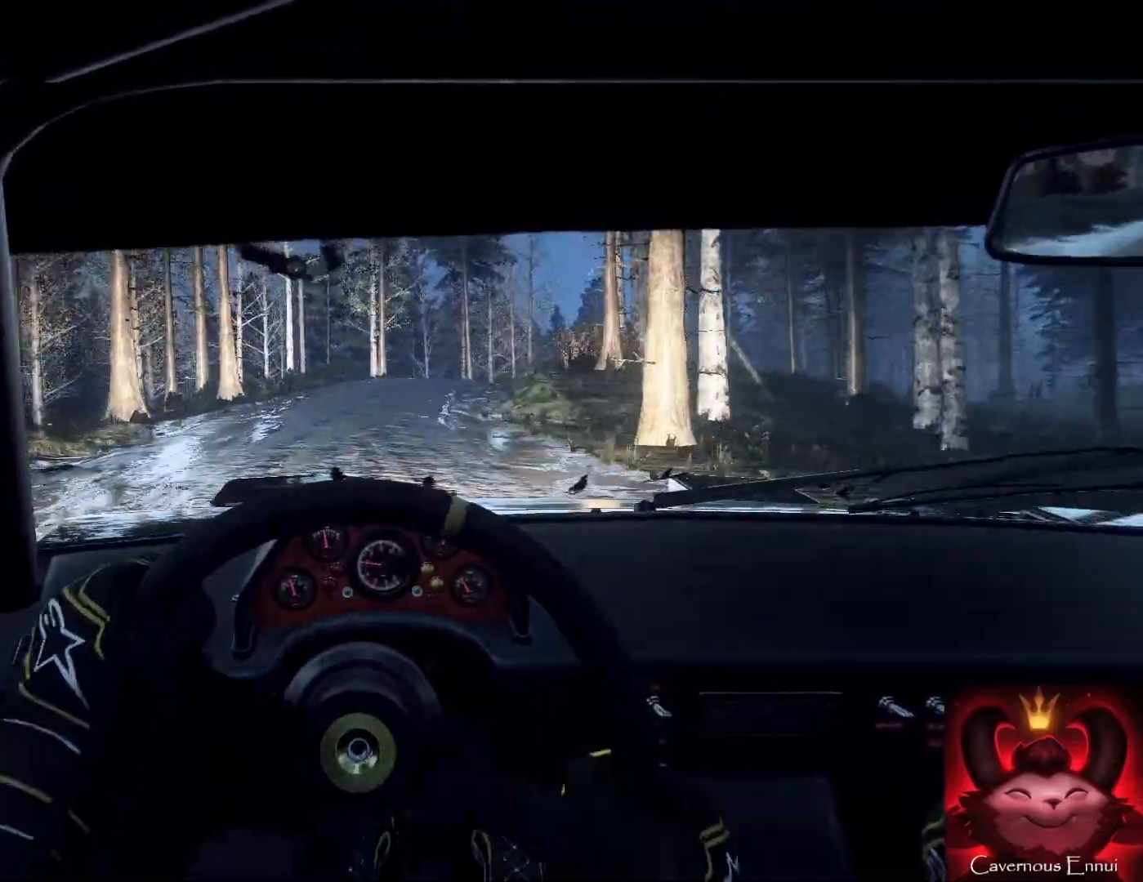
{"buttons": [], "left_stick": "center", "right_stick": "center", "events": [[133, "L2", "down"], [133, "left_stick", "center"], [200, "L2", "up"], [200, "left_stick", "right"], [333, "L2", "down"], [367, "left_stick", "center"], [500, "L2", "up"]]}
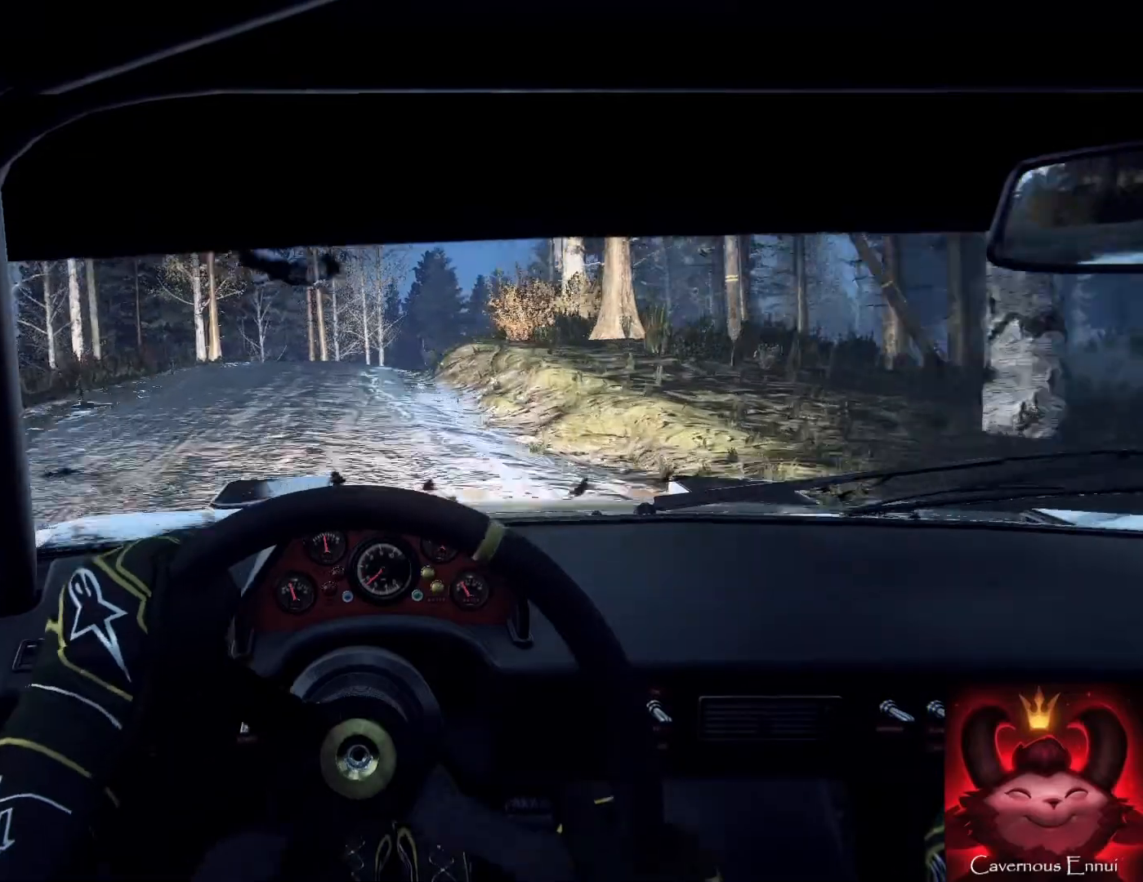
{"buttons": [], "left_stick": "center", "right_stick": "center", "events": [[67, "left_stick", "down-left"], [67, "right_stick", "up"], [267, "left_stick", "center"], [267, "right_stick", "center"], [333, "L2", "down"], [467, "L2", "up"]]}
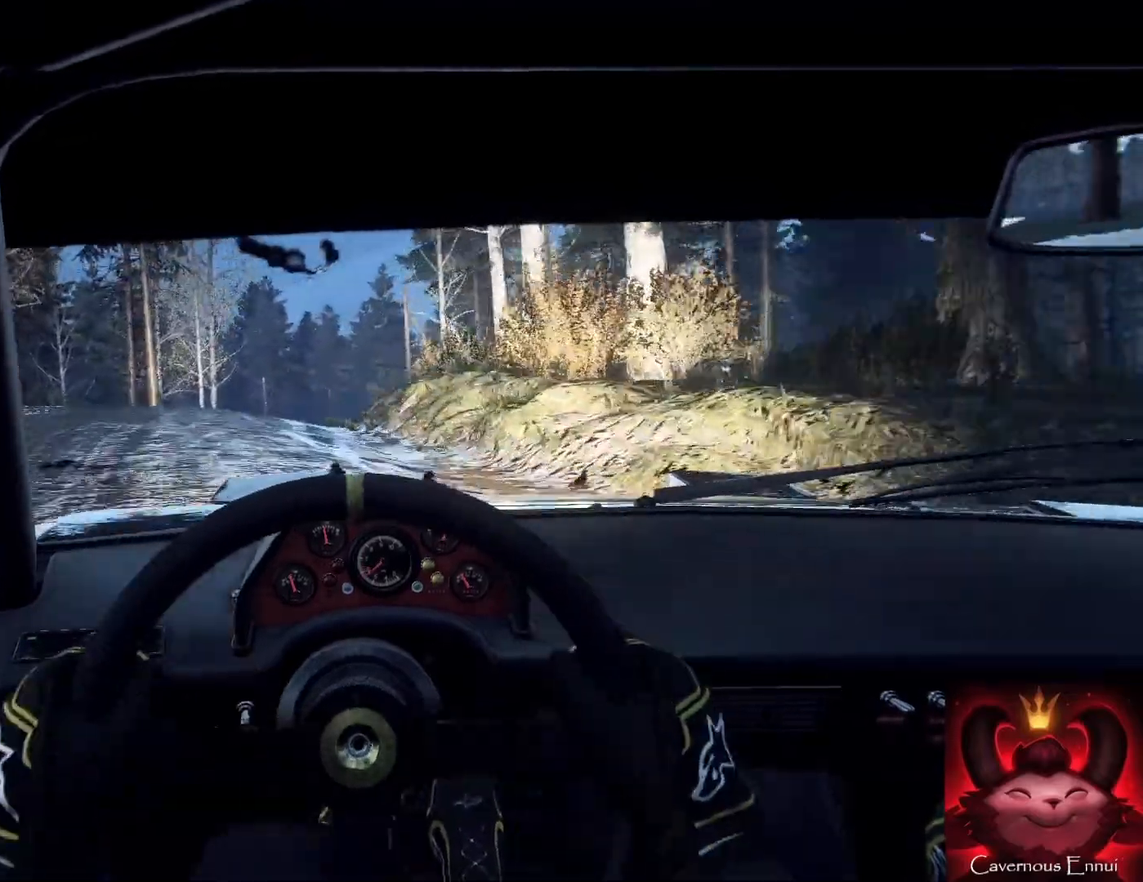
{"buttons": [], "left_stick": "down-left", "right_stick": "center", "events": [[67, "L1", "down"], [167, "L1", "up"], [267, "left_stick", "down-left"]]}
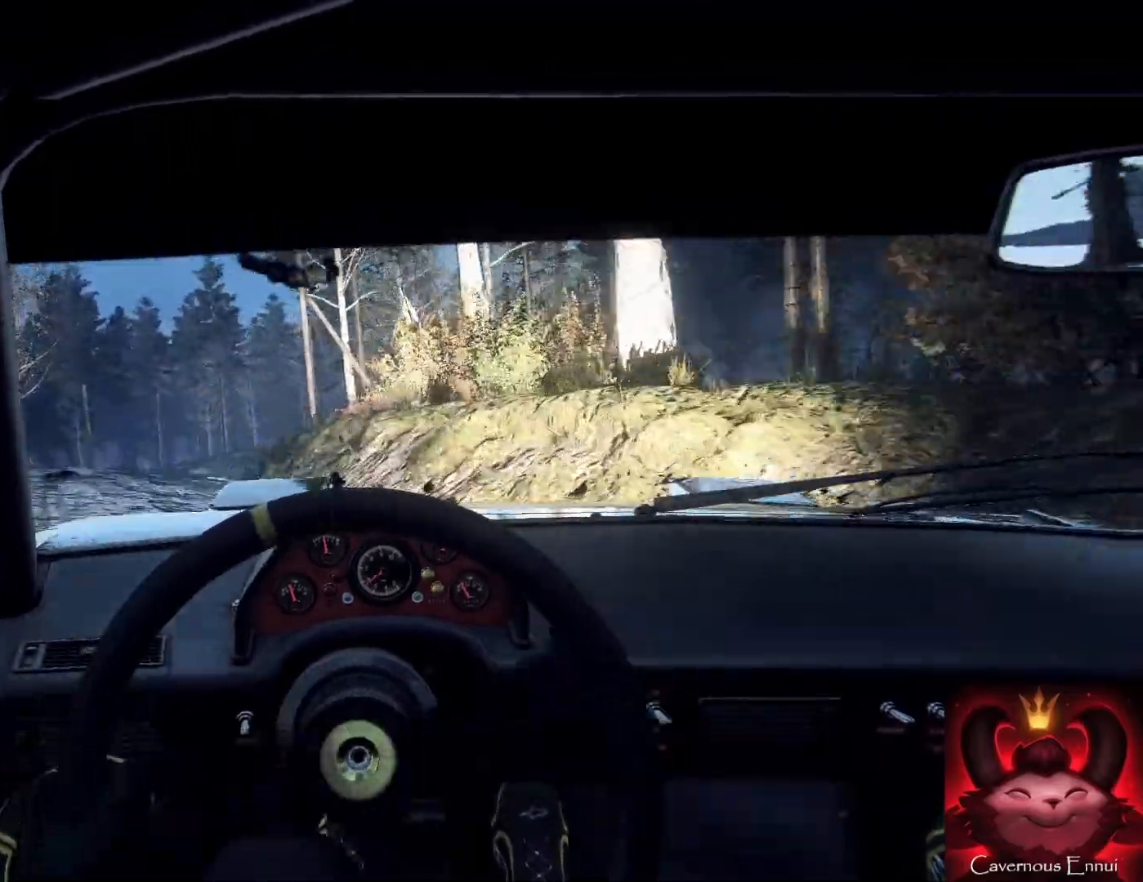
{"buttons": [], "left_stick": "center", "right_stick": "center", "events": [[167, "R2", "down"], [300, "R2", "up"], [367, "left_stick", "center"]]}
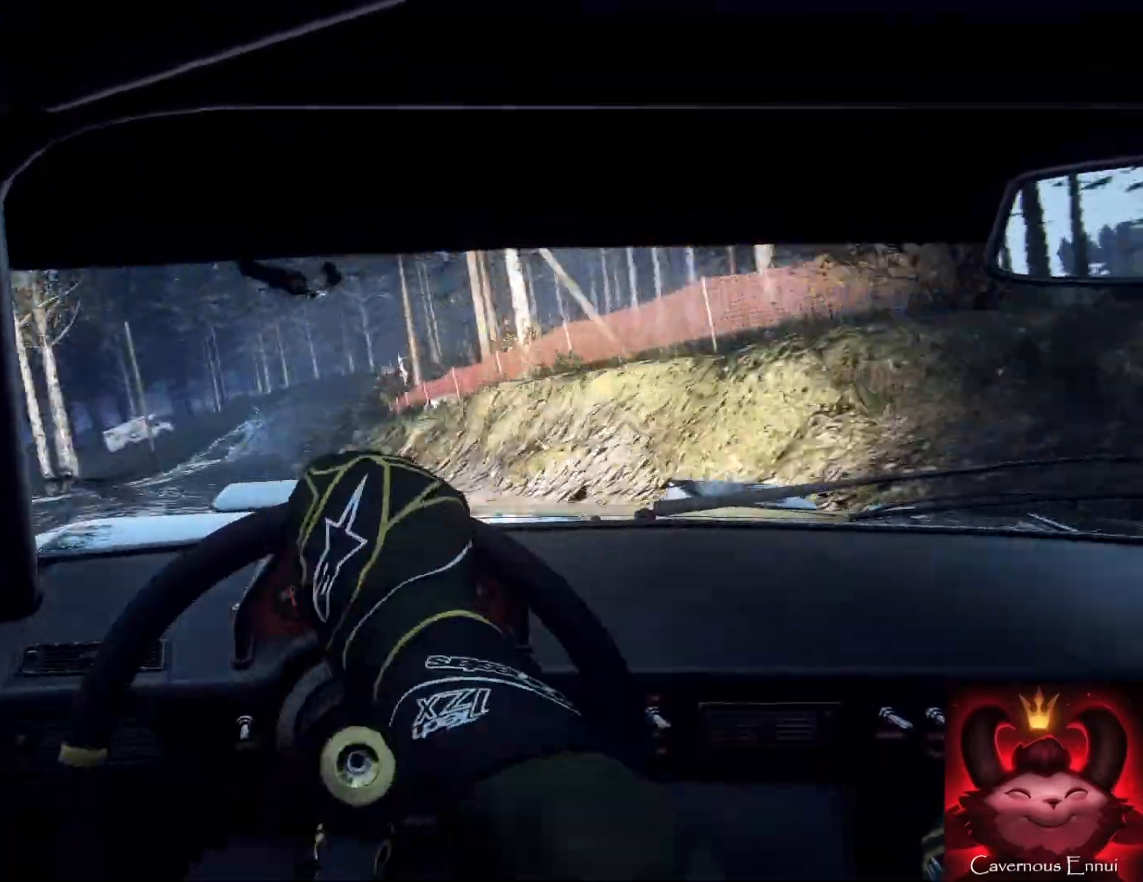
{"buttons": [], "left_stick": "right", "right_stick": "up", "events": [[33, "left_stick", "right"], [33, "right_stick", "up"], [267, "left_stick", "center"], [367, "left_stick", "right"]]}